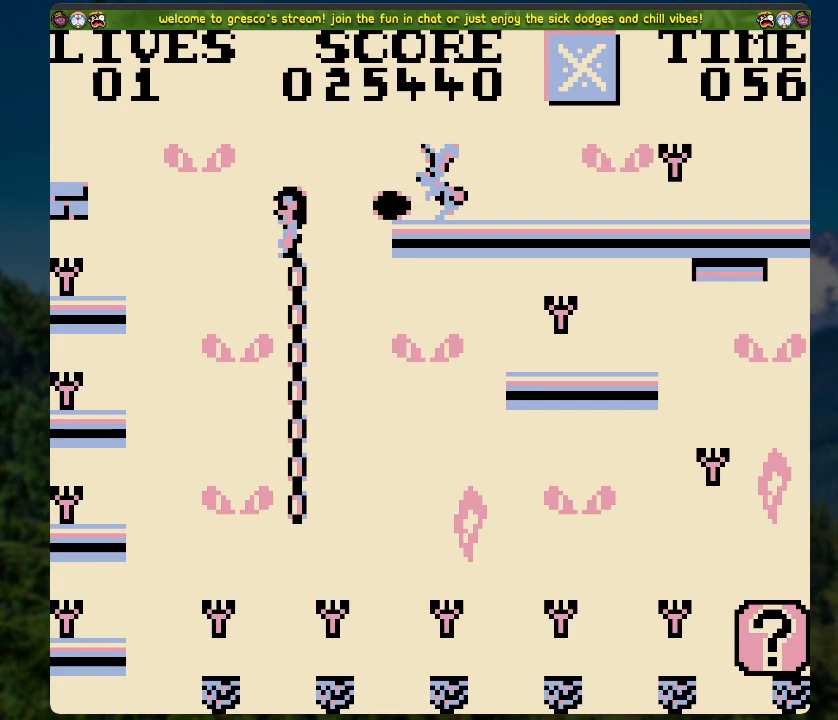
Gameplay with a controller (Xbox layout); each line is a JSON object with the inputs held at the frame after it. "events" lists button and stick changes between this image and that frame as [ms after this image, input, new state], when the widget could be followed in between.
{"buttons": ["A"], "left_stick": "center", "right_stick": "center", "events": [[200, "A", "down"]]}
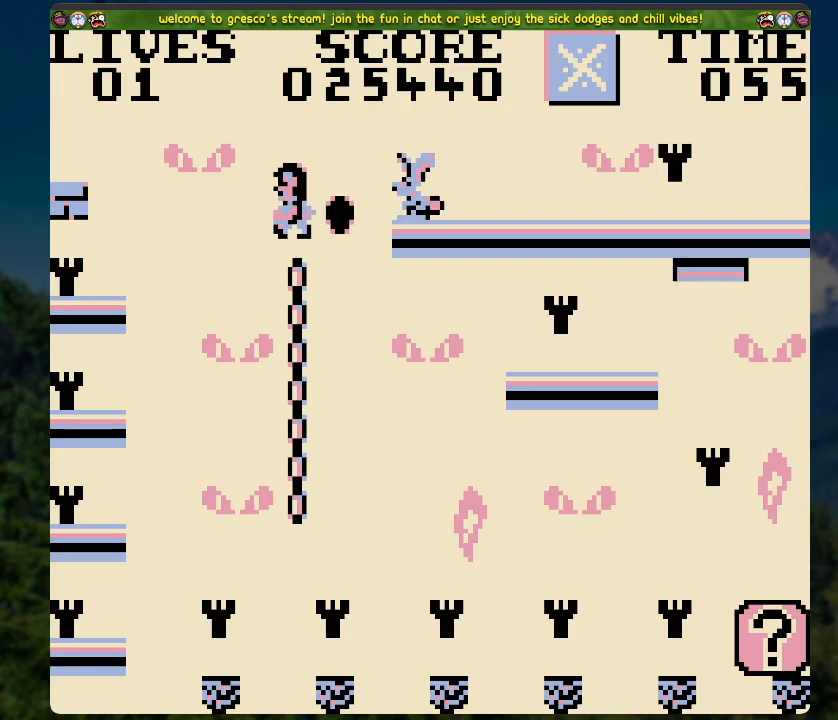
{"buttons": ["A", "DPAD_RIGHT"], "left_stick": "center", "right_stick": "center", "events": [[251, "A", "up"], [402, "DPAD_RIGHT", "down"], [418, "A", "down"]]}
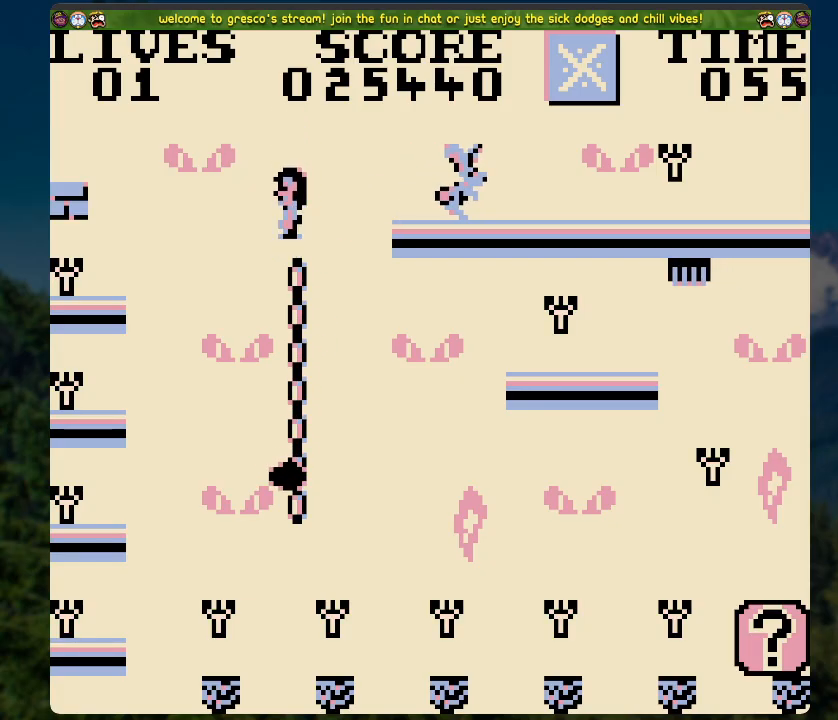
{"buttons": [], "left_stick": "center", "right_stick": "center", "events": [[151, "A", "up"], [285, "DPAD_RIGHT", "up"]]}
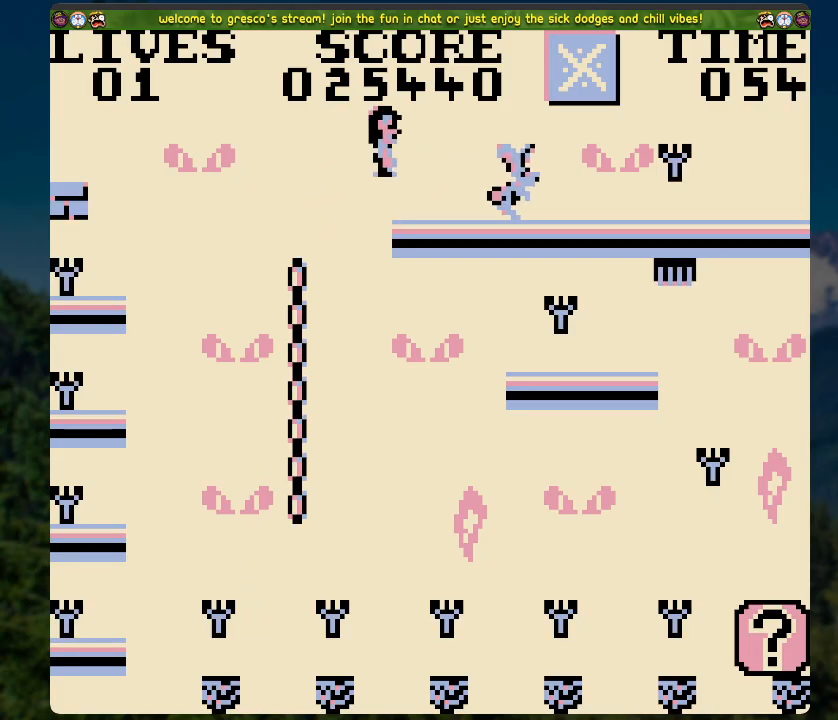
{"buttons": [], "left_stick": "center", "right_stick": "center", "events": []}
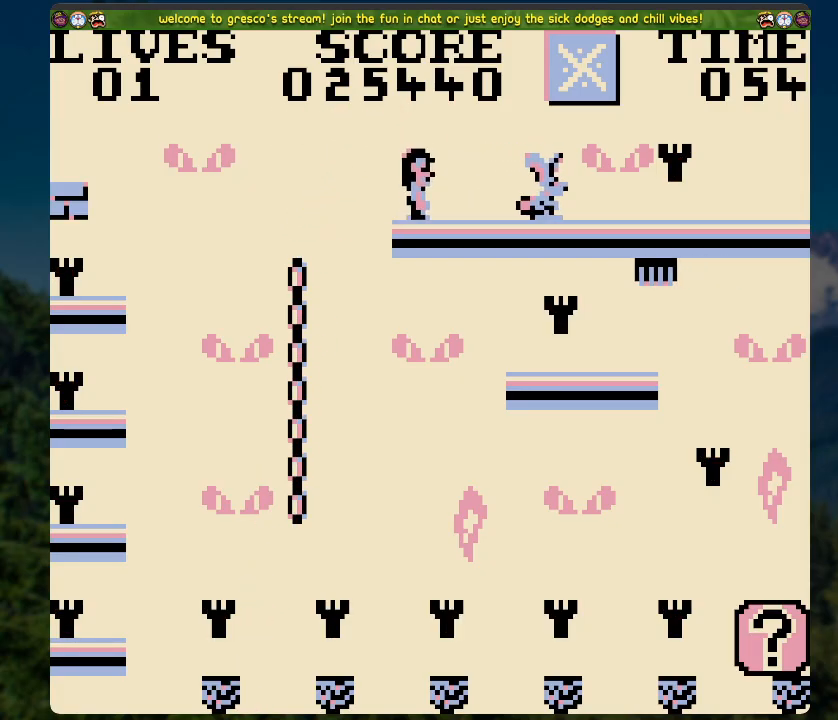
{"buttons": [], "left_stick": "center", "right_stick": "center", "events": []}
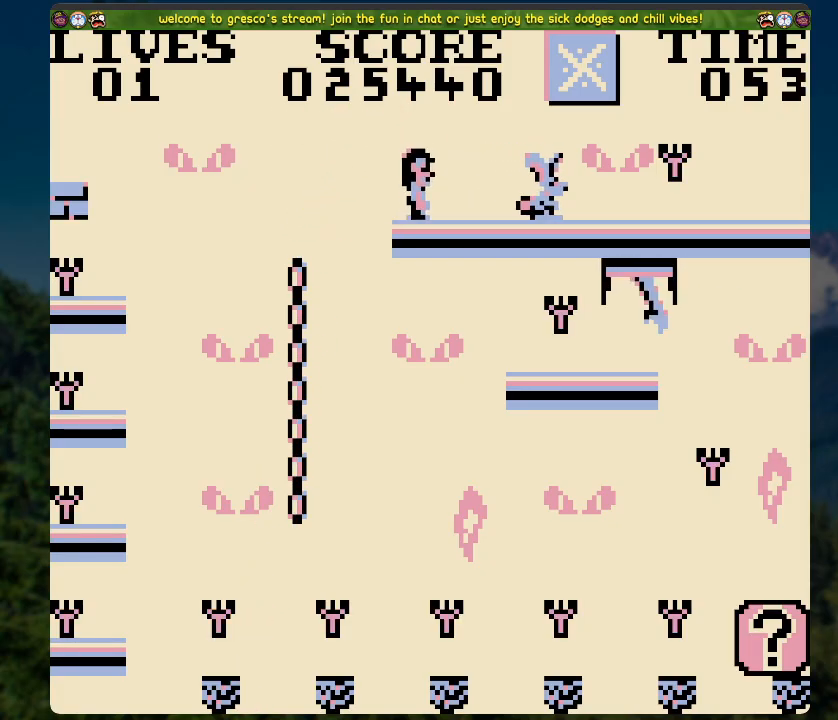
{"buttons": [], "left_stick": "center", "right_stick": "center", "events": []}
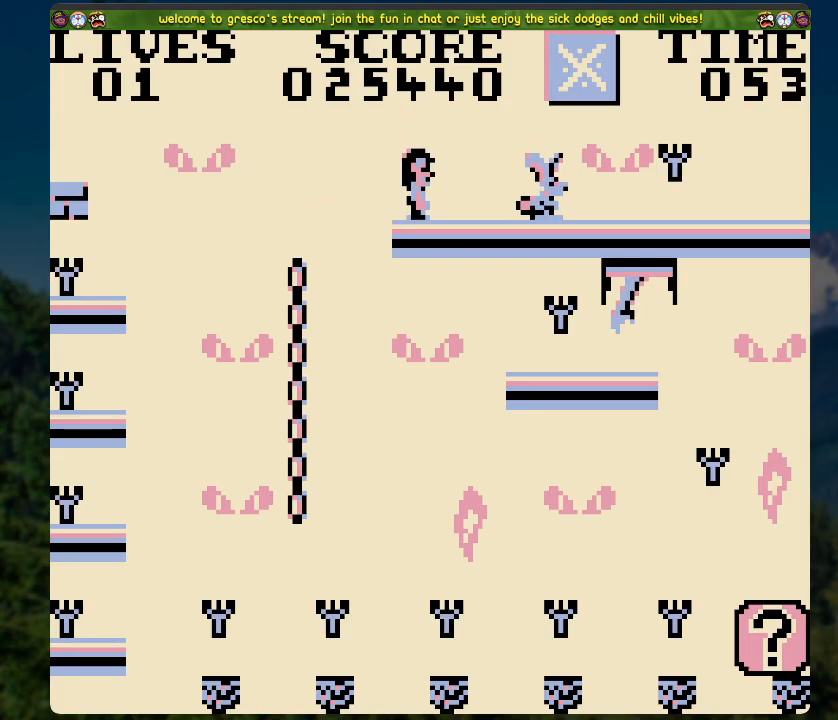
{"buttons": [], "left_stick": "center", "right_stick": "center", "events": []}
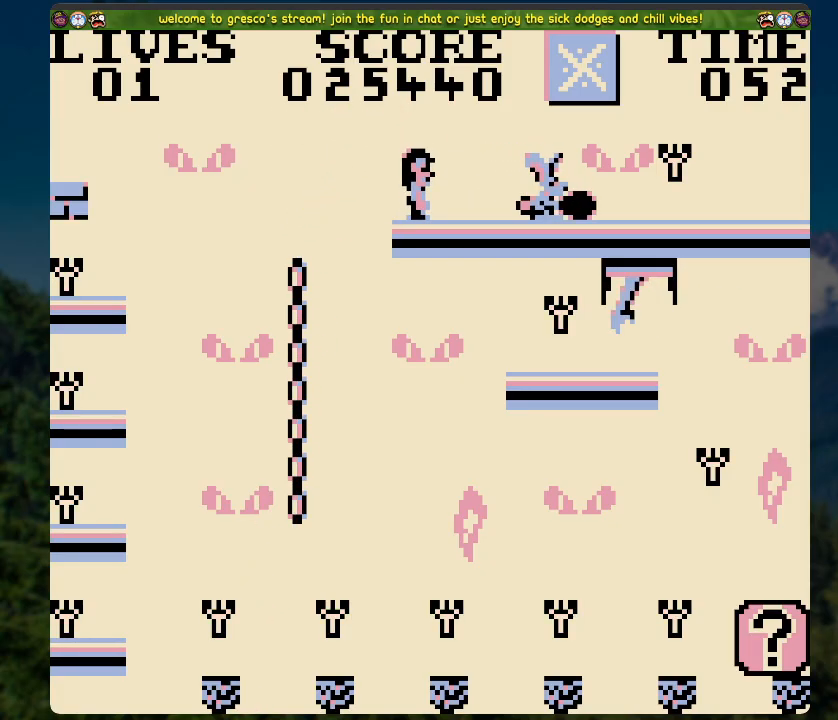
{"buttons": ["DPAD_RIGHT"], "left_stick": "center", "right_stick": "center", "events": [[503, "DPAD_RIGHT", "down"]]}
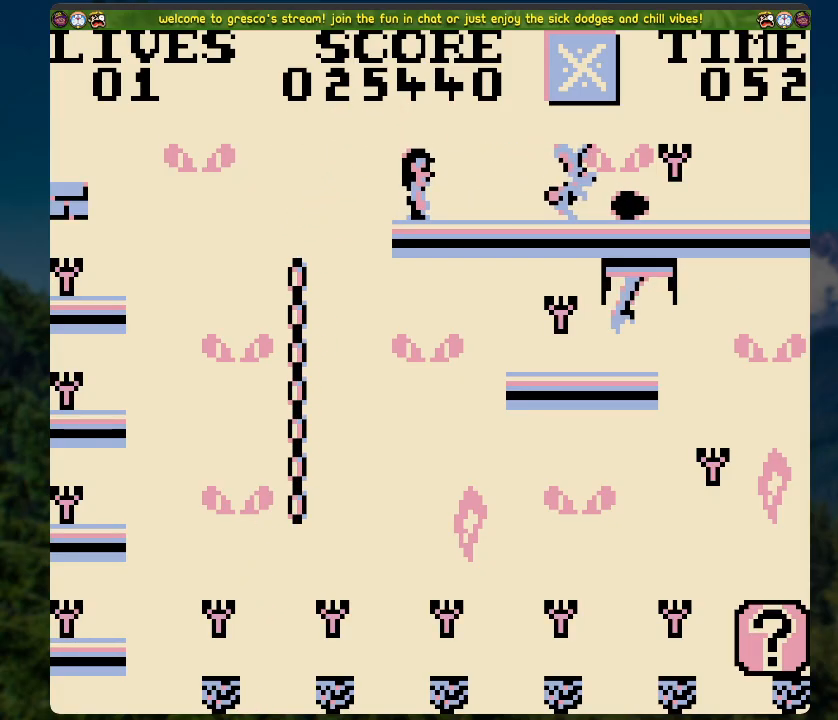
{"buttons": [], "left_stick": "center", "right_stick": "center", "events": [[418, "DPAD_RIGHT", "up"]]}
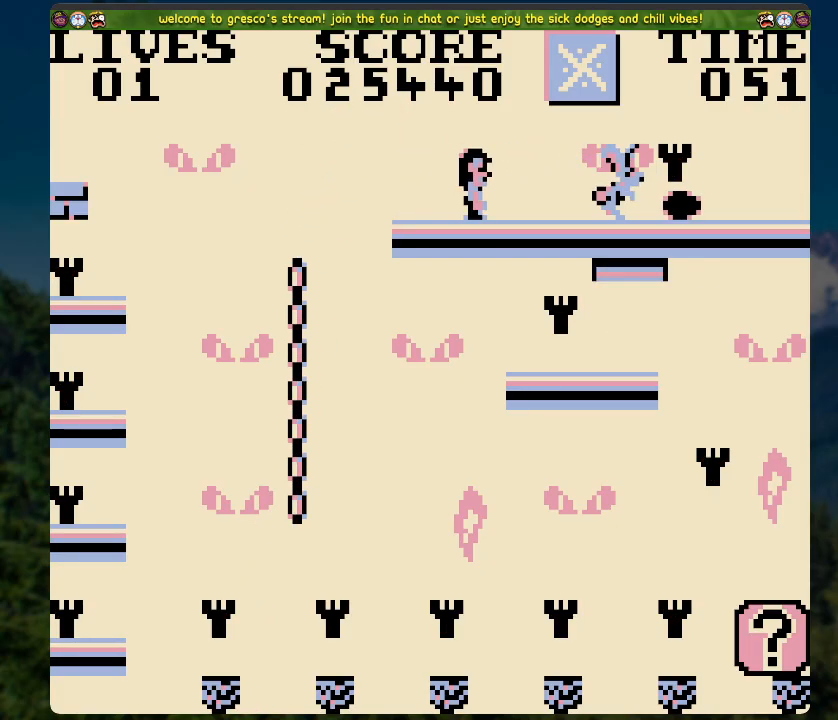
{"buttons": [], "left_stick": "center", "right_stick": "center", "events": [[151, "DPAD_RIGHT", "down"], [402, "DPAD_RIGHT", "up"]]}
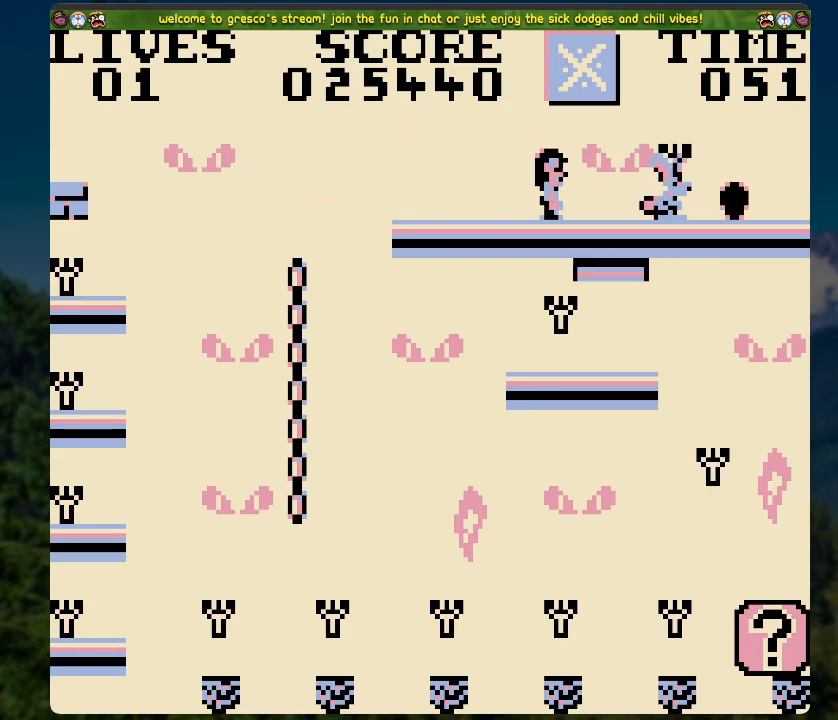
{"buttons": ["DPAD_LEFT"], "left_stick": "center", "right_stick": "center", "events": [[167, "DPAD_RIGHT", "down"], [452, "DPAD_LEFT", "down"], [452, "DPAD_RIGHT", "up"]]}
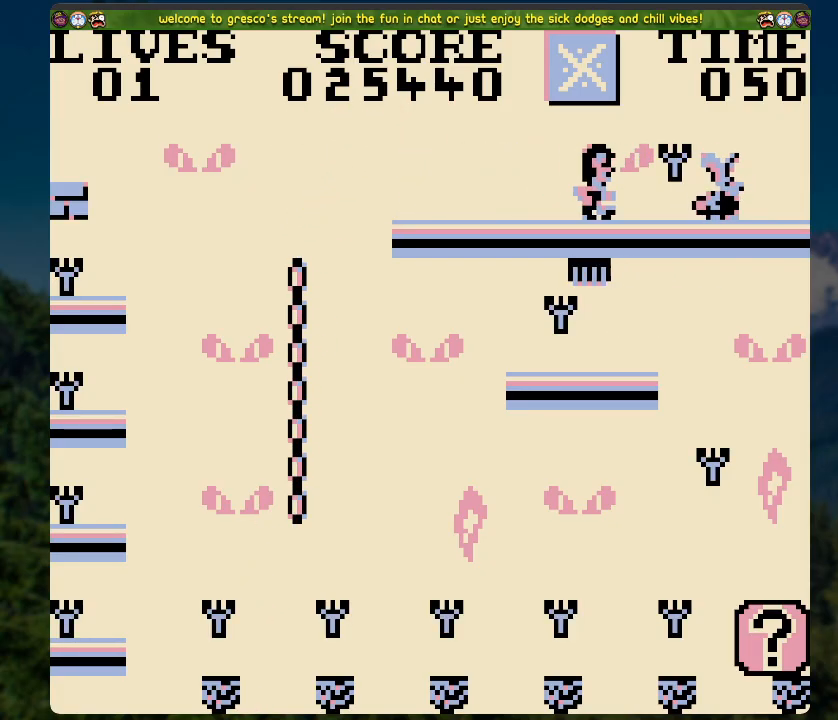
{"buttons": [], "left_stick": "center", "right_stick": "center", "events": [[368, "DPAD_LEFT", "up"]]}
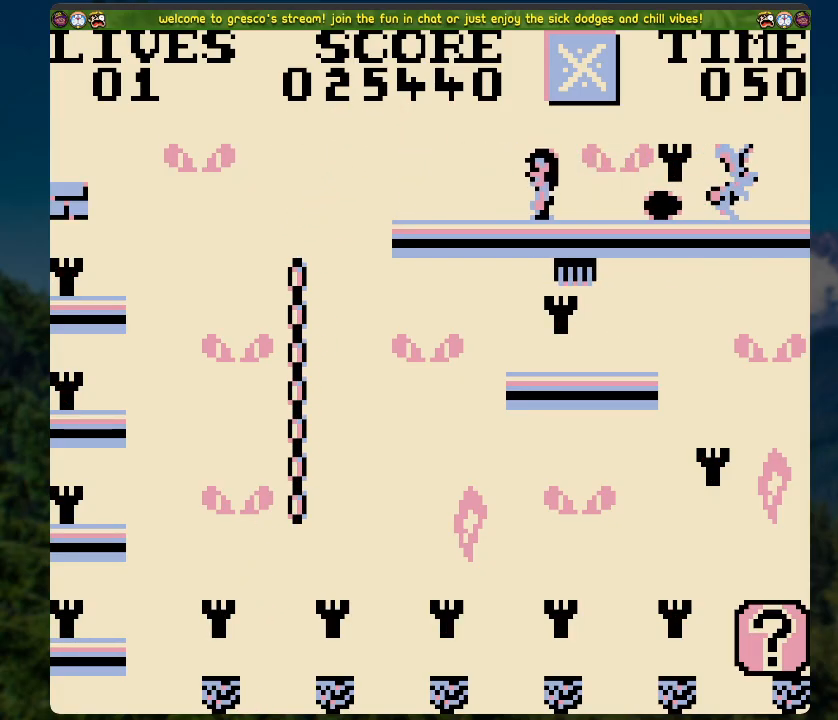
{"buttons": ["DPAD_RIGHT"], "left_stick": "center", "right_stick": "center", "events": [[50, "DPAD_RIGHT", "down"], [134, "A", "down"], [318, "A", "up"]]}
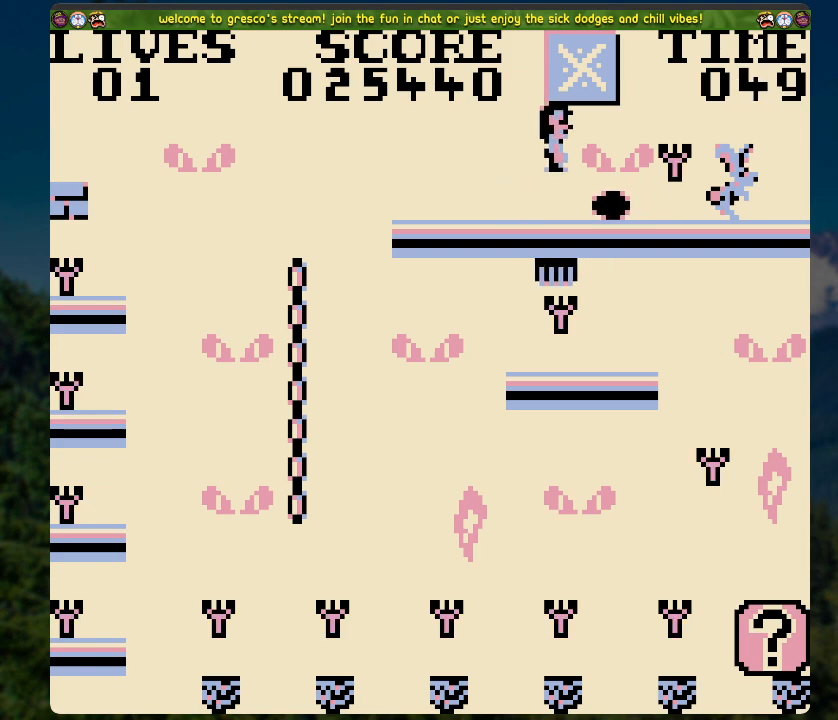
{"buttons": ["A"], "left_stick": "center", "right_stick": "center", "events": [[17, "DPAD_RIGHT", "up"], [117, "DPAD_LEFT", "down"], [435, "A", "down"], [435, "DPAD_LEFT", "up"]]}
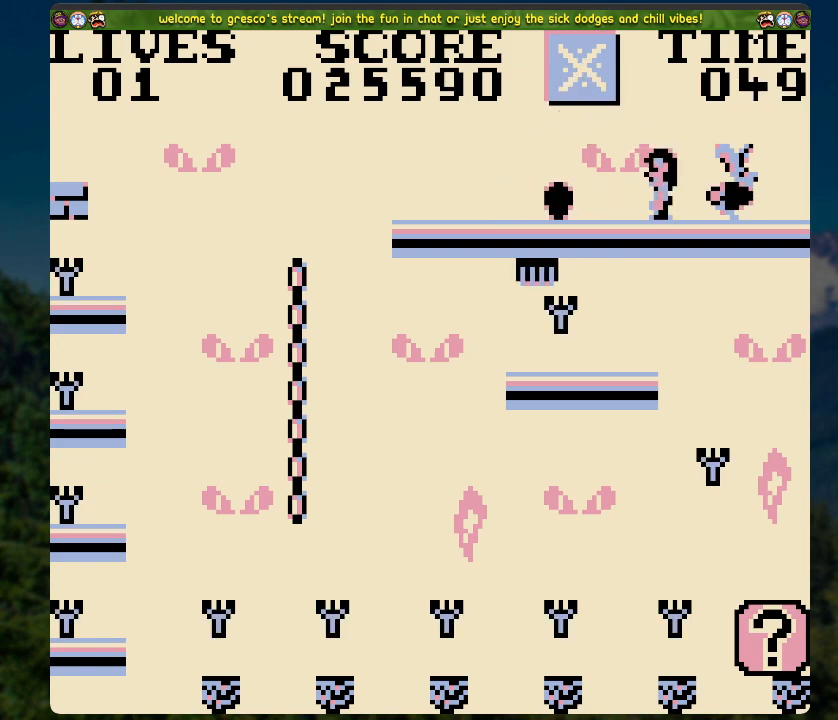
{"buttons": ["A", "DPAD_RIGHT"], "left_stick": "center", "right_stick": "center", "events": [[335, "DPAD_RIGHT", "down"]]}
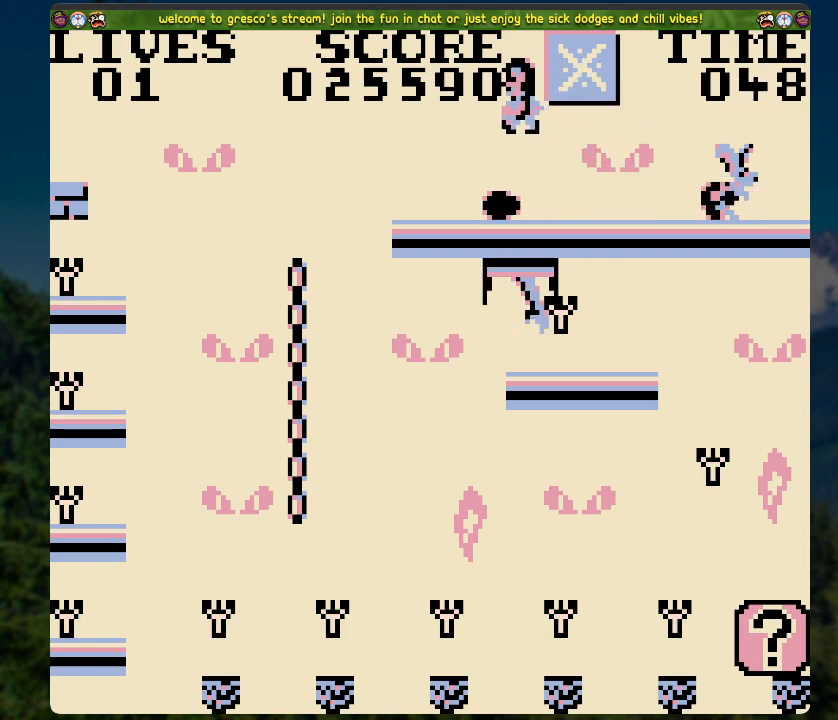
{"buttons": [], "left_stick": "center", "right_stick": "center", "events": [[101, "A", "up"], [335, "DPAD_RIGHT", "up"]]}
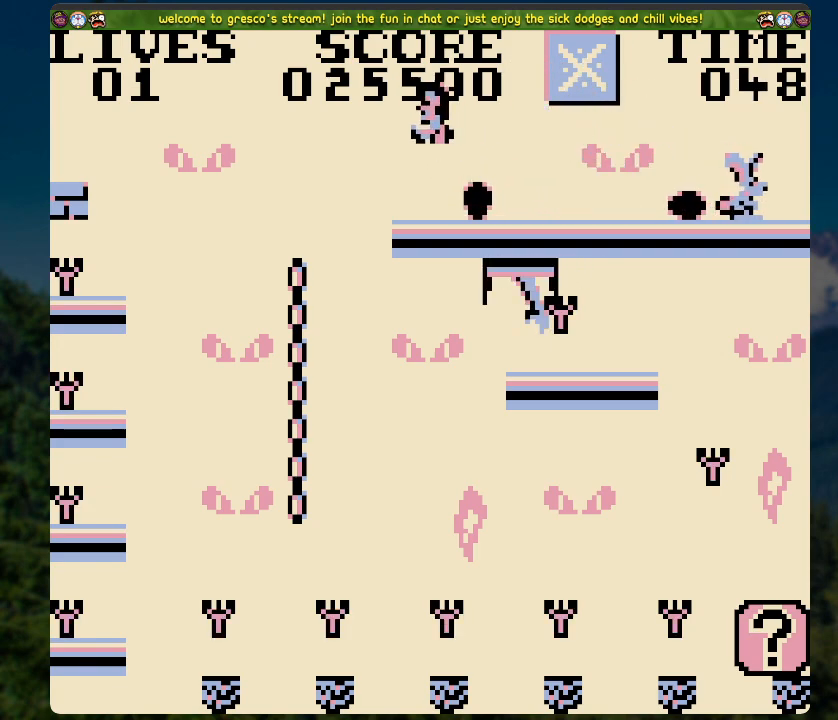
{"buttons": [], "left_stick": "center", "right_stick": "center", "events": []}
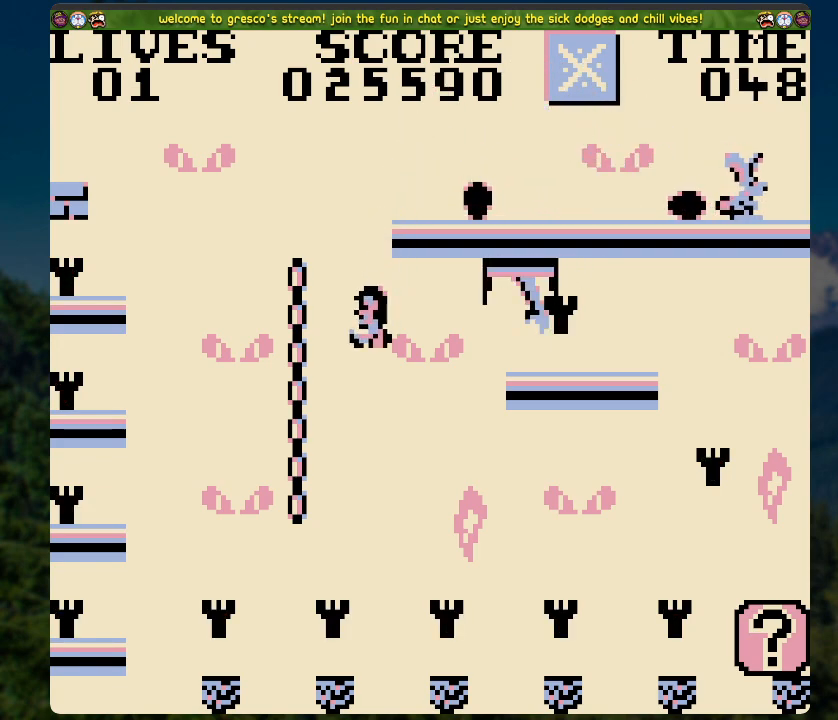
{"buttons": ["A"], "left_stick": "center", "right_stick": "center", "events": [[301, "A", "down"]]}
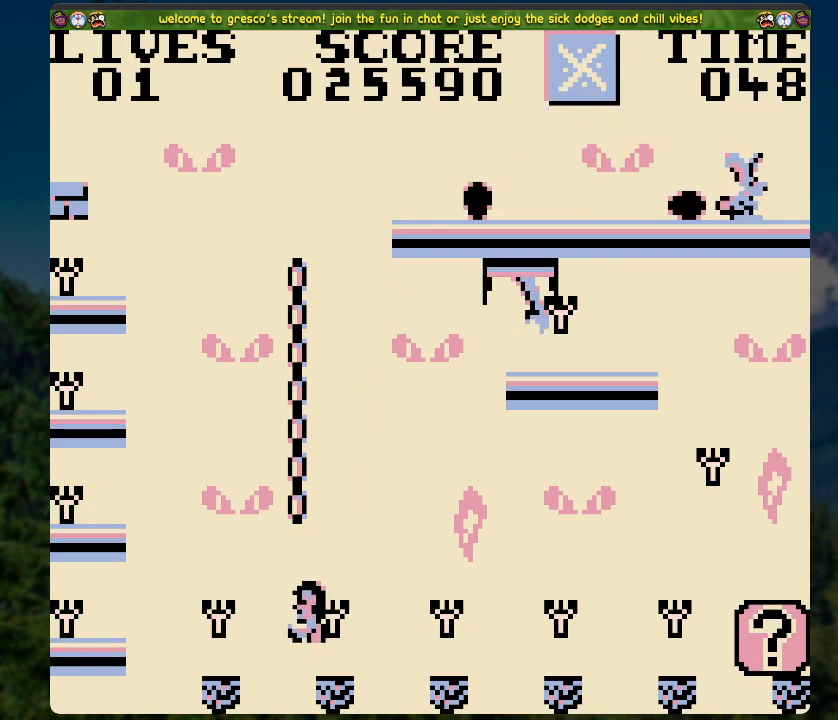
{"buttons": [], "left_stick": "center", "right_stick": "center", "events": [[33, "A", "up"]]}
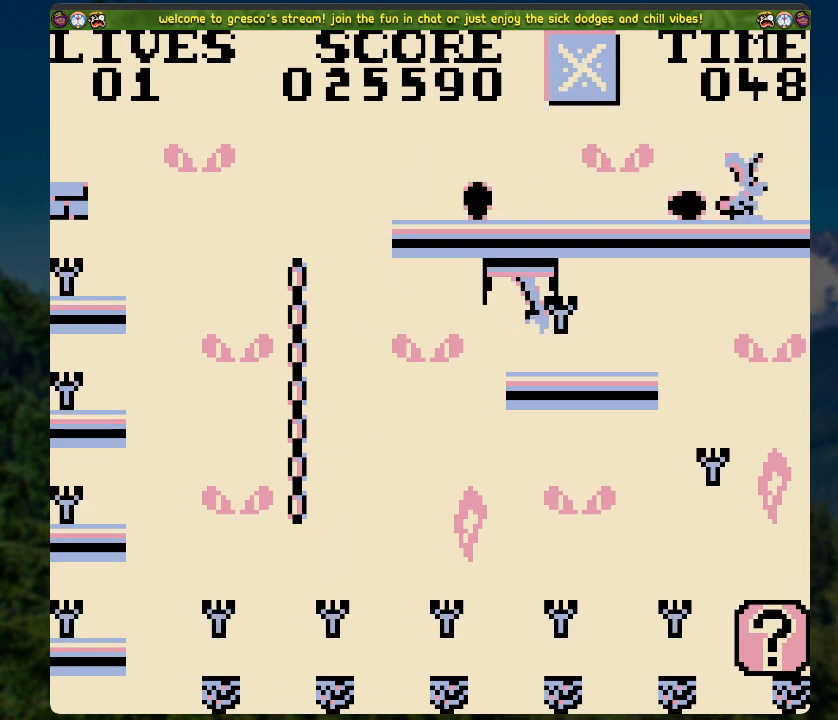
{"buttons": ["A"], "left_stick": "center", "right_stick": "center", "events": [[452, "A", "down"]]}
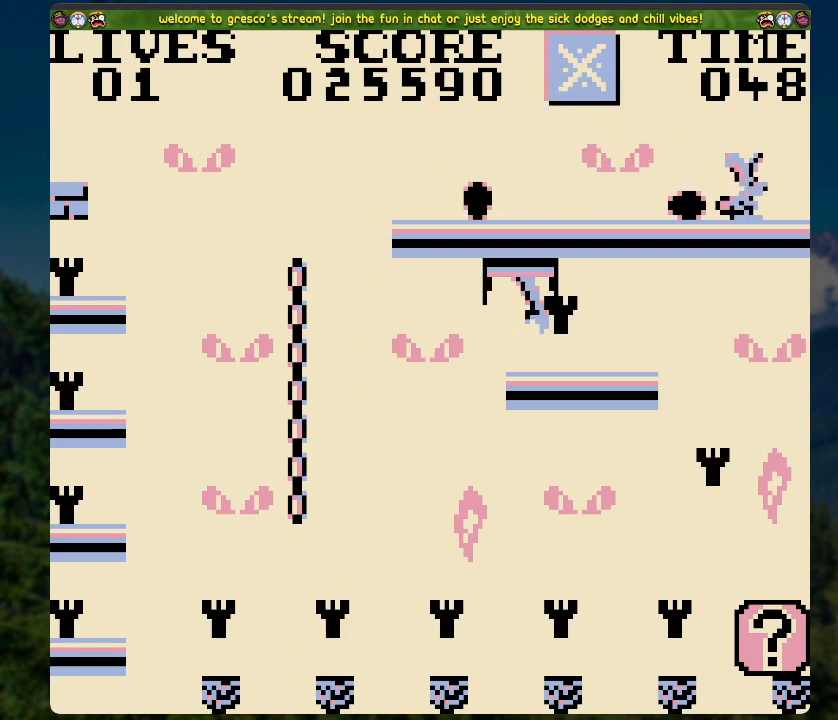
{"buttons": [], "left_stick": "center", "right_stick": "center", "events": [[134, "A", "up"]]}
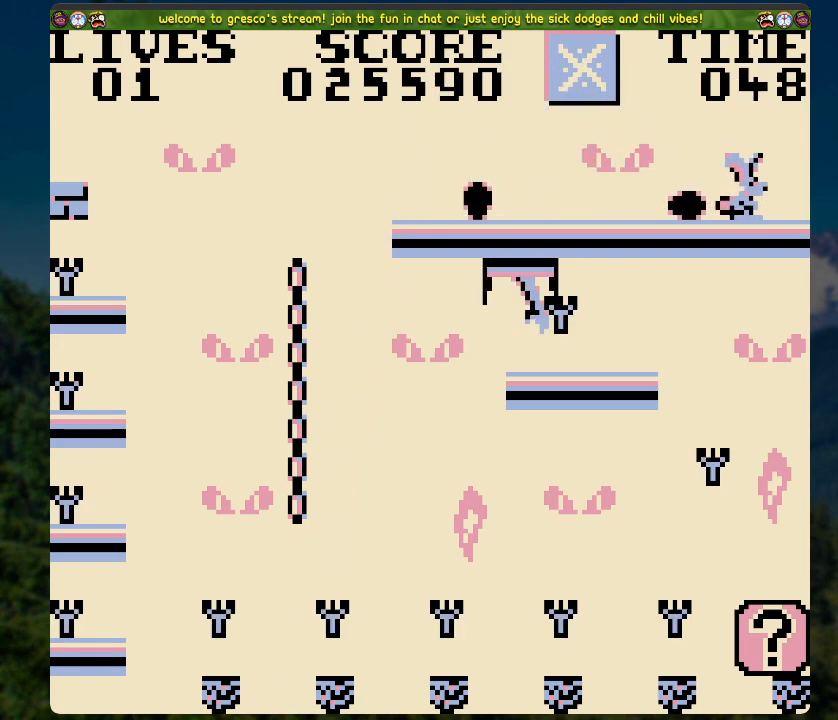
{"buttons": ["A"], "left_stick": "center", "right_stick": "center", "events": [[385, "A", "down"]]}
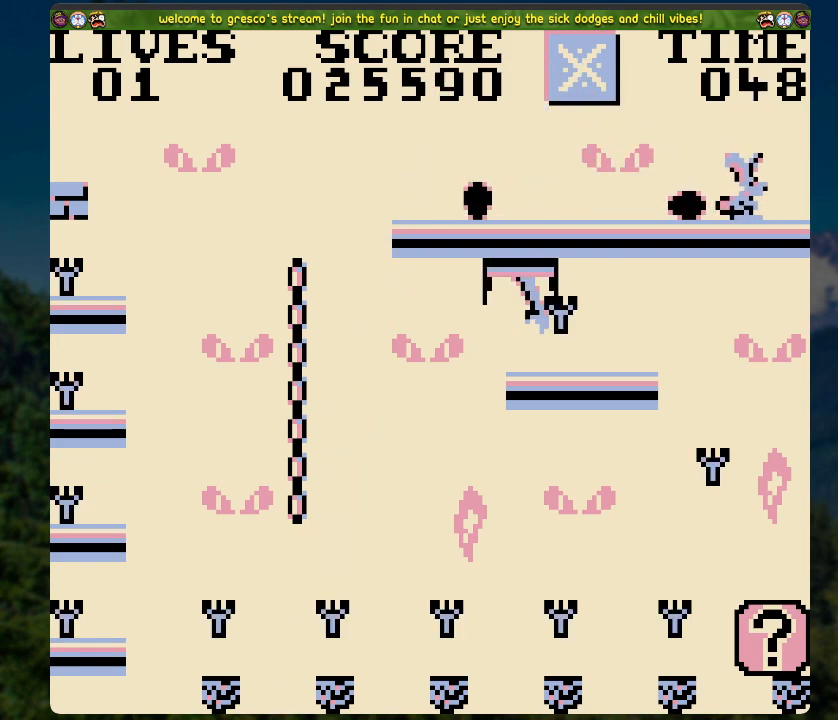
{"buttons": [], "left_stick": "center", "right_stick": "center", "events": [[51, "A", "up"]]}